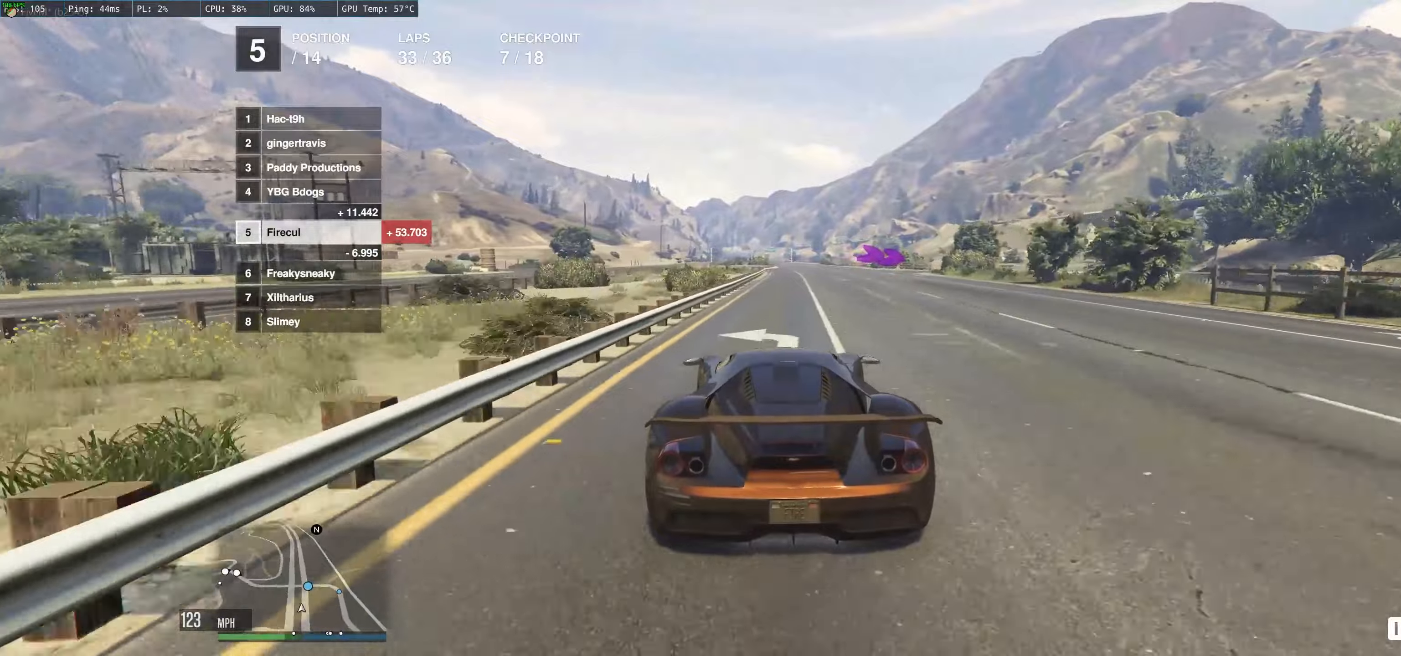
Gameplay with a controller (Xbox layout); each line is a JSON object with the inputs held at the frame after it. "events" lists button and stick changes between this image and that frame as [ms after this image, input, new state], when the widget could be followed in between. Not read: L3 R3.
{"buttons": ["L2"], "left_stick": "right", "right_stick": "center", "events": [[66, "left_stick", "up"], [233, "left_stick", "up-right"], [333, "left_stick", "right"], [416, "R2", "up"], [466, "L2", "down"]]}
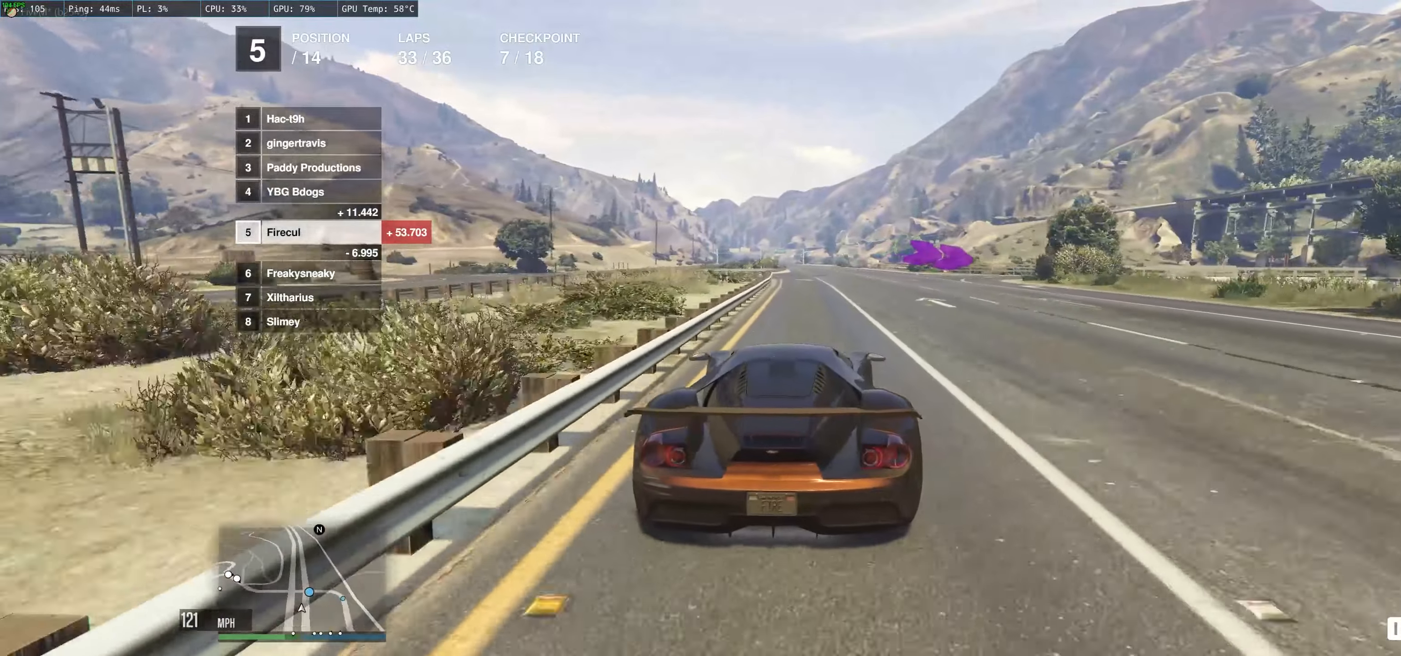
{"buttons": ["L2"], "left_stick": "right", "right_stick": "center", "events": [[366, "left_stick", "up-right"], [416, "L2", "up"], [466, "L2", "down"], [483, "left_stick", "right"]]}
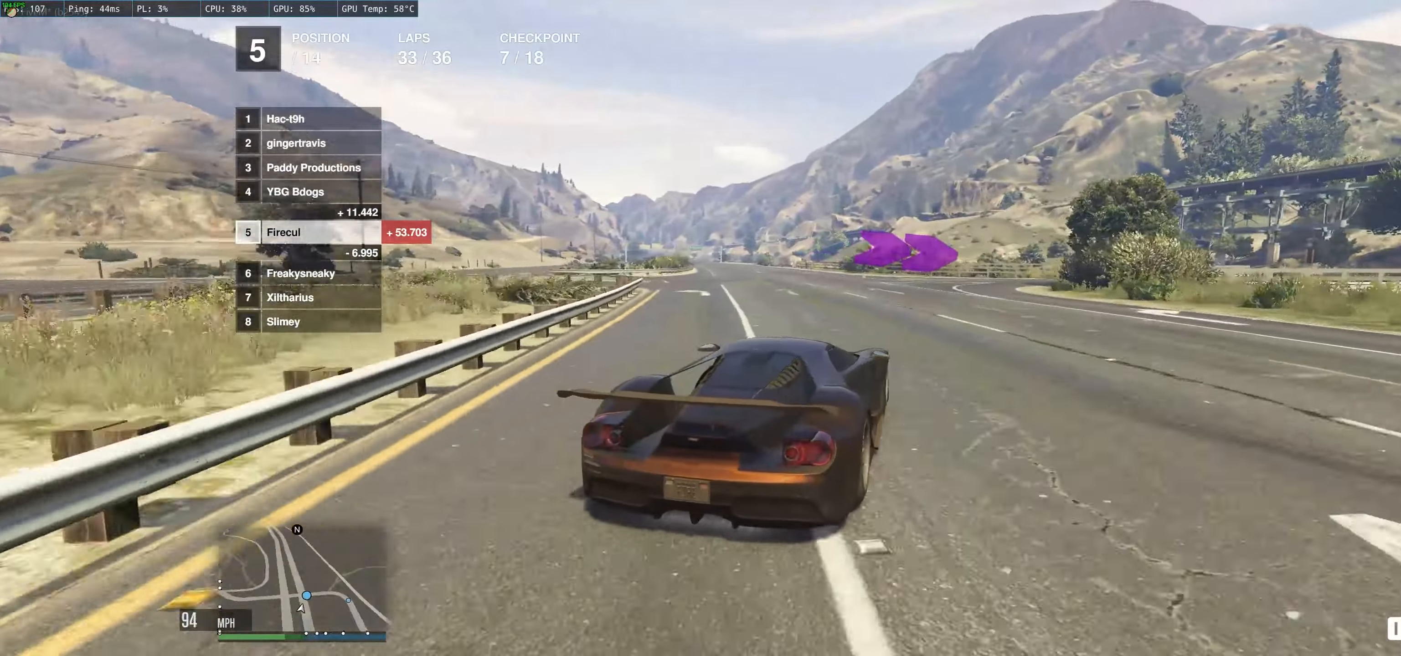
{"buttons": ["R2"], "left_stick": "right", "right_stick": "center", "events": [[83, "L2", "up"], [233, "R2", "down"]]}
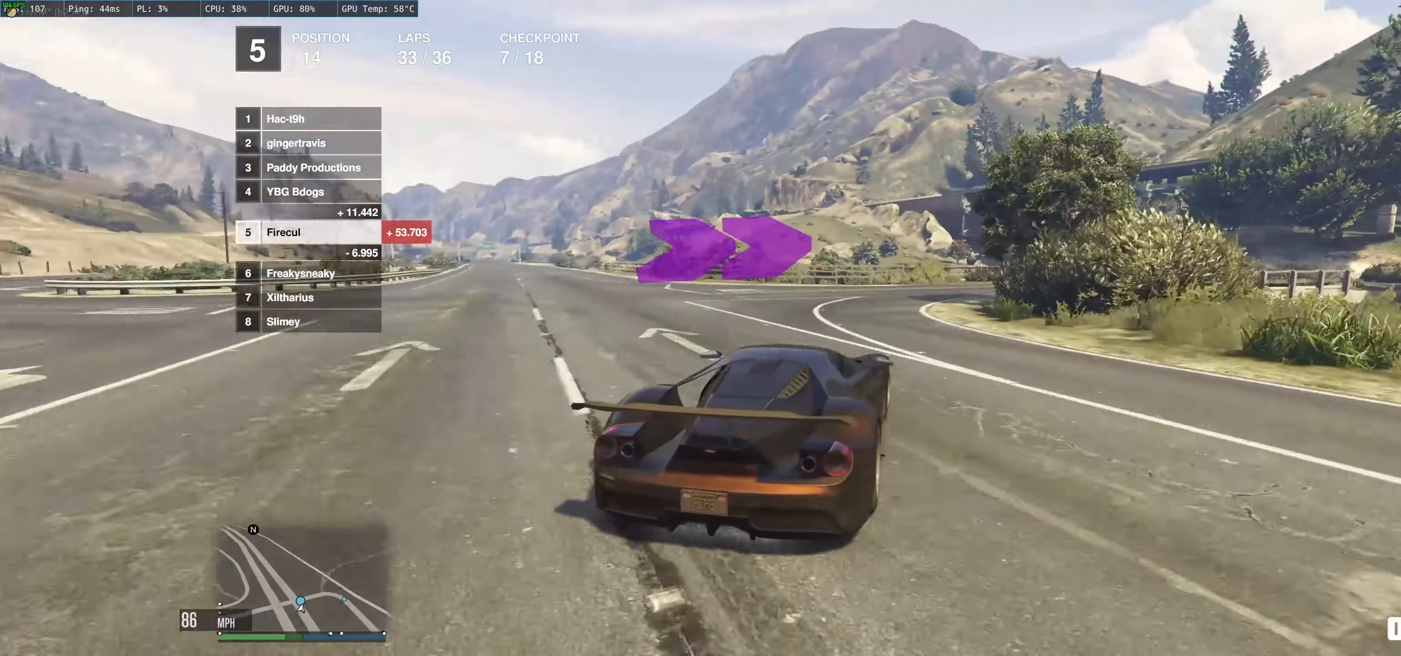
{"buttons": ["R2"], "left_stick": "right", "right_stick": "center", "events": [[250, "left_stick", "up"], [400, "left_stick", "right"]]}
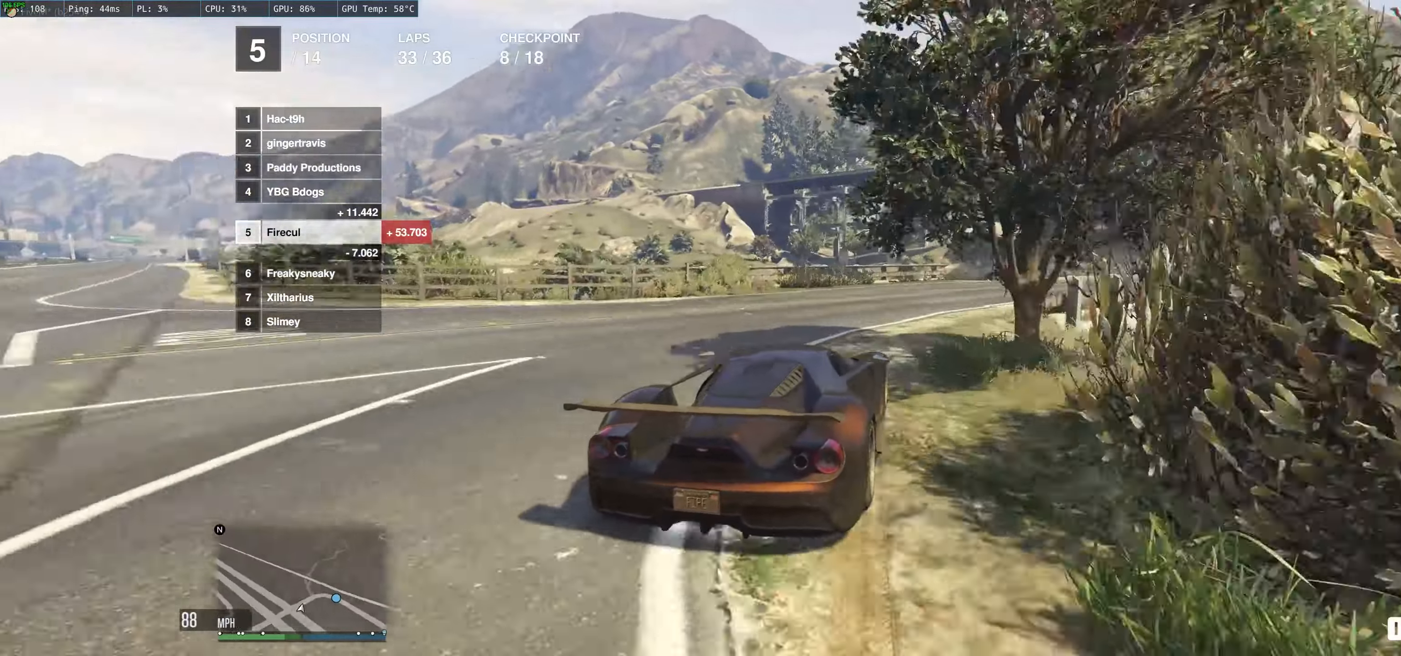
{"buttons": ["L2"], "left_stick": "right", "right_stick": "center", "events": [[166, "R2", "up"], [266, "L2", "down"]]}
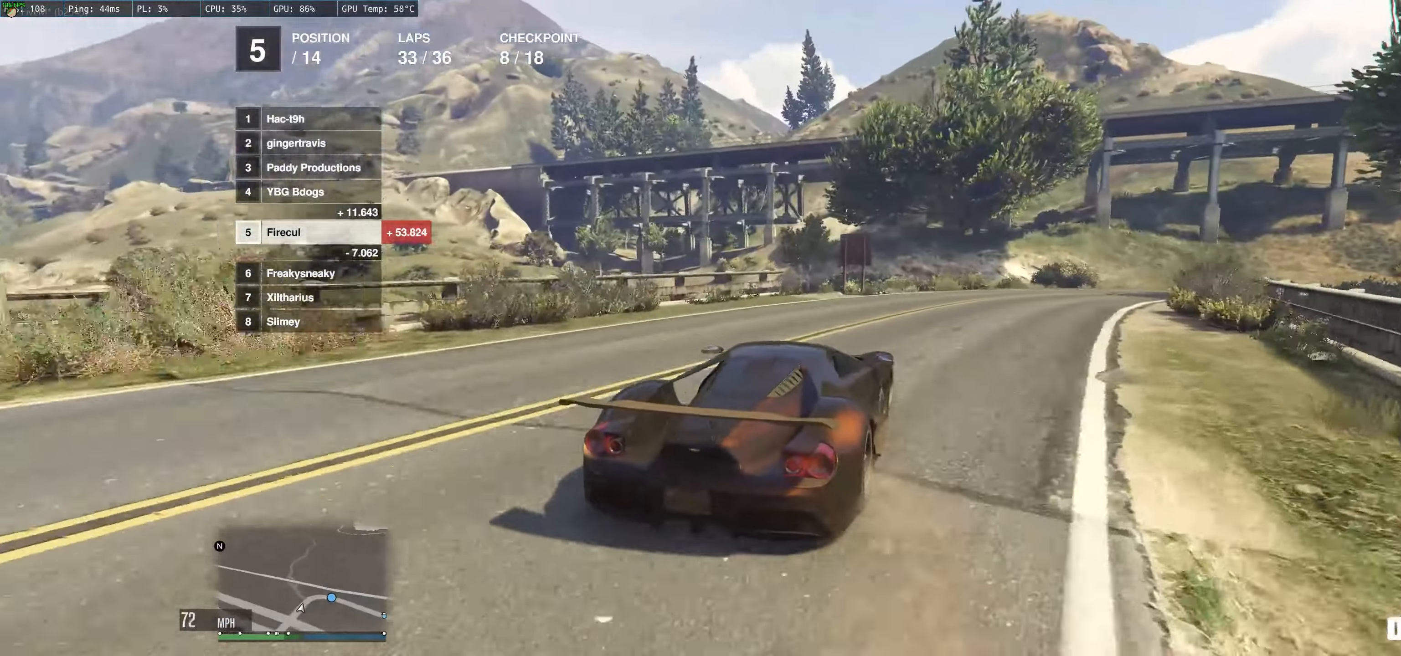
{"buttons": ["R2"], "left_stick": "right", "right_stick": "center", "events": [[50, "L2", "up"], [116, "L2", "down"], [200, "L2", "up"], [383, "R2", "down"]]}
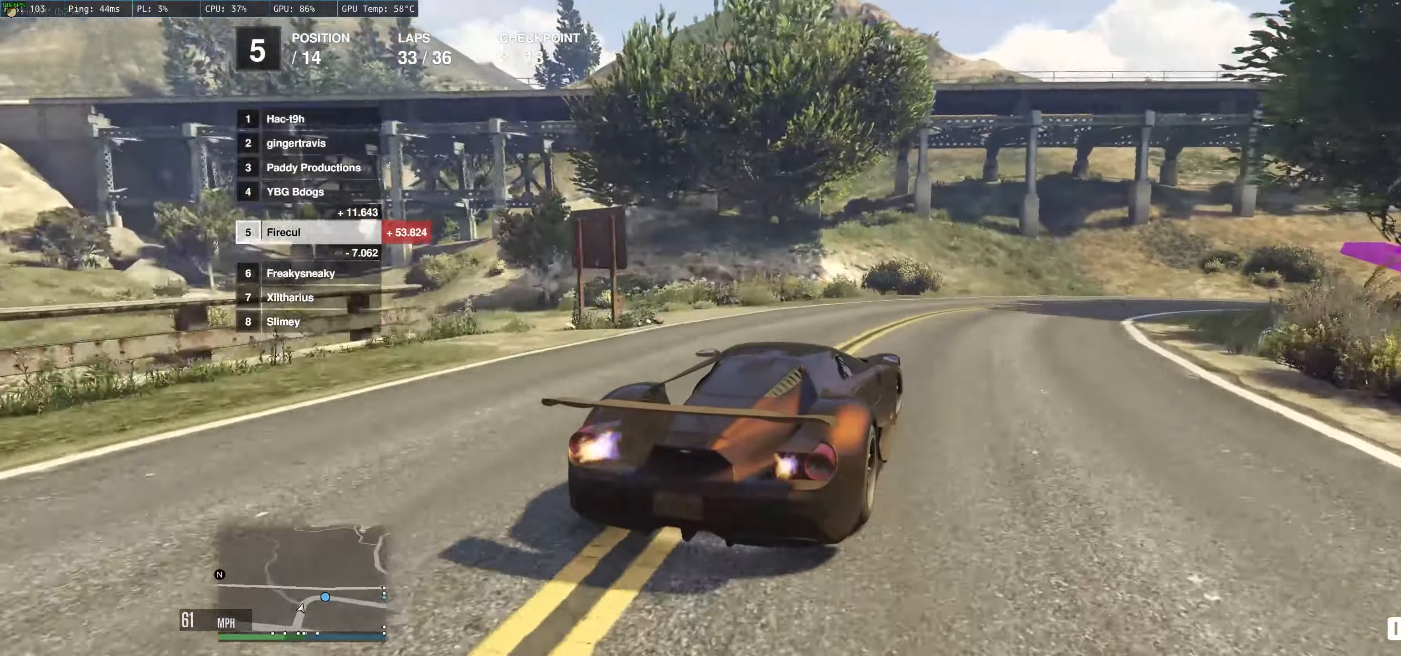
{"buttons": ["R2"], "left_stick": "right", "right_stick": "center", "events": [[250, "left_stick", "center"], [316, "left_stick", "right"]]}
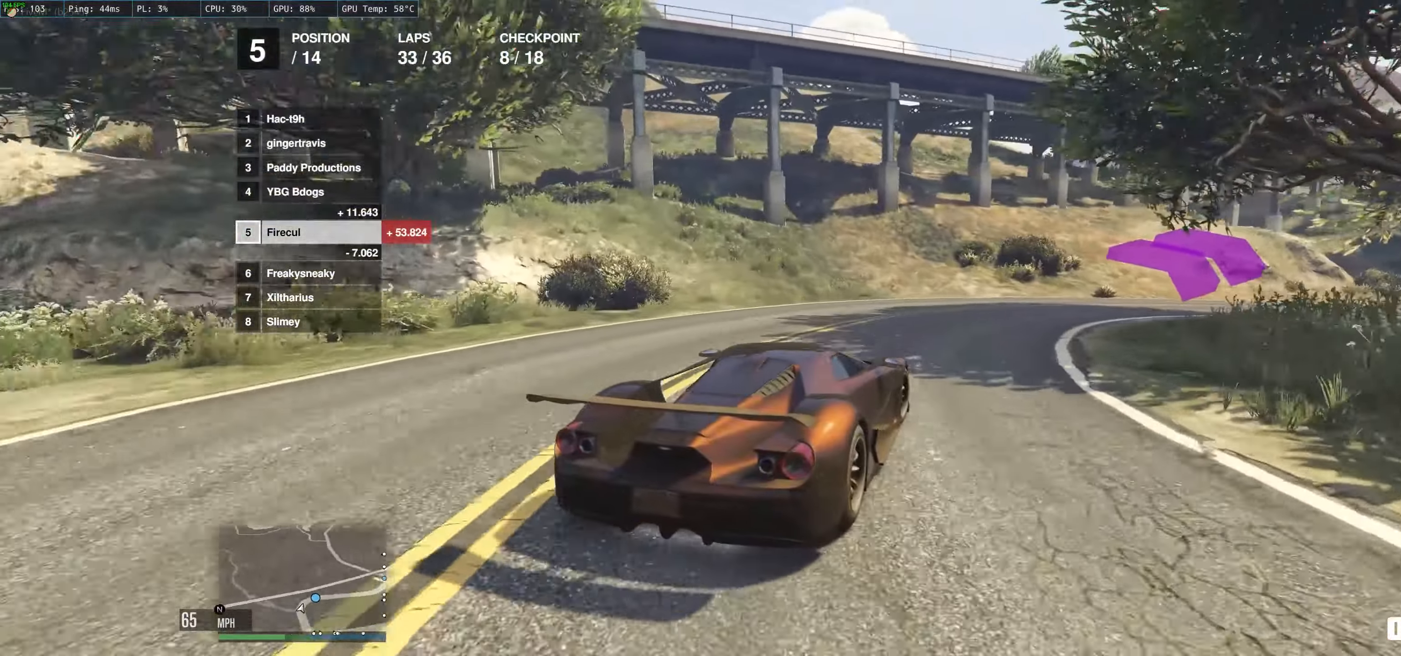
{"buttons": ["R2"], "left_stick": "right", "right_stick": "center", "events": []}
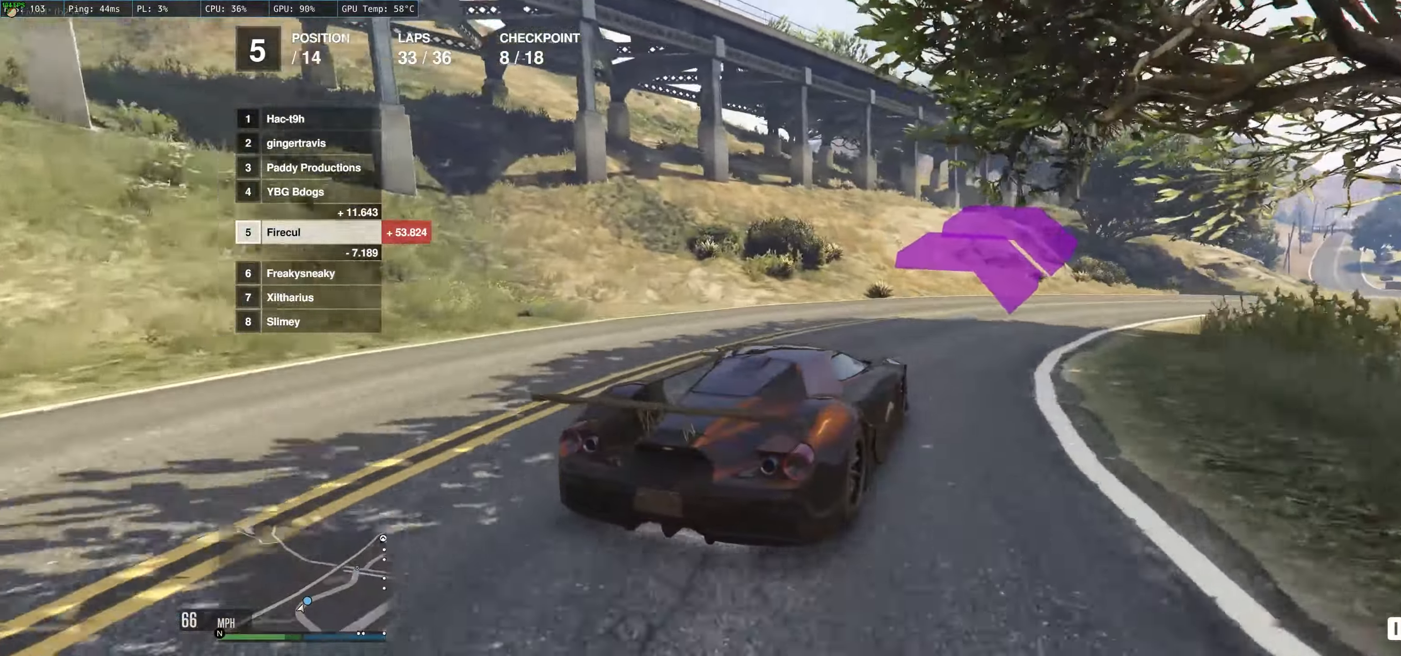
{"buttons": ["R2"], "left_stick": "right", "right_stick": "center", "events": [[50, "left_stick", "center"], [133, "left_stick", "right"], [300, "left_stick", "center"], [350, "left_stick", "up-right"], [400, "left_stick", "right"]]}
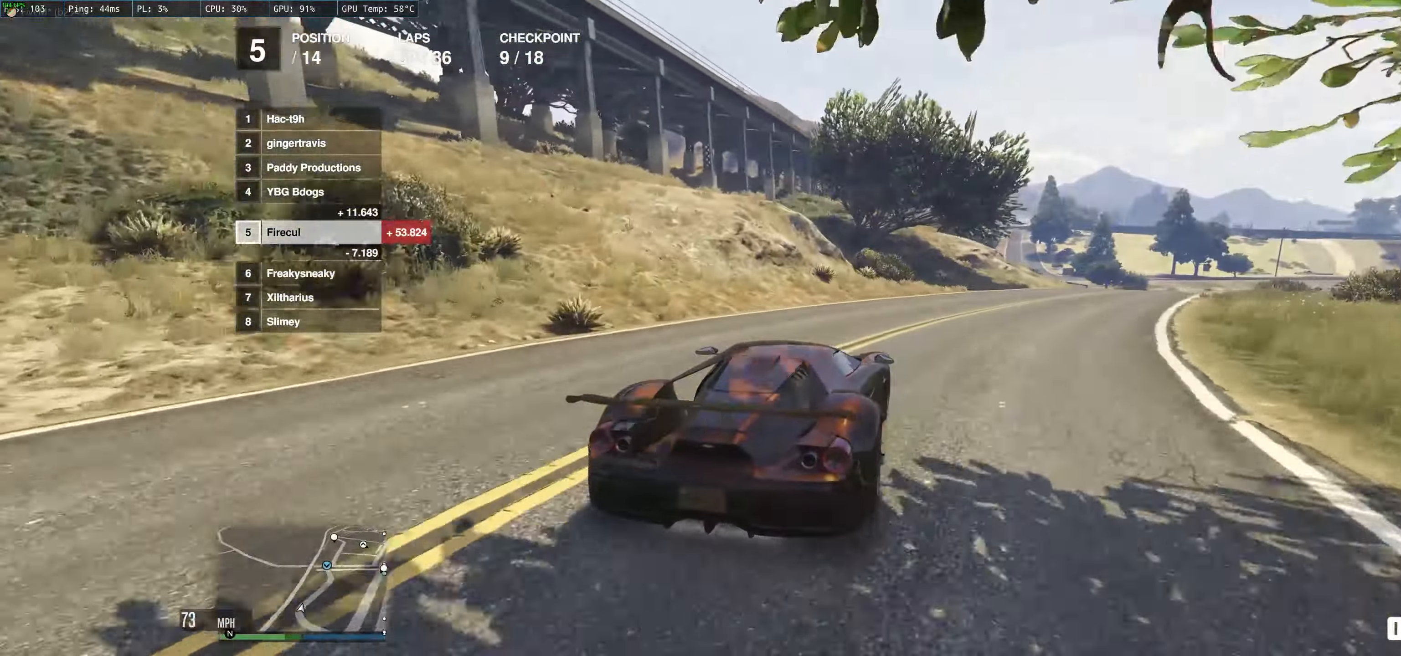
{"buttons": ["R2"], "left_stick": "right", "right_stick": "center", "events": [[33, "left_stick", "up-right"], [150, "left_stick", "center"], [416, "left_stick", "up-right"], [466, "left_stick", "right"]]}
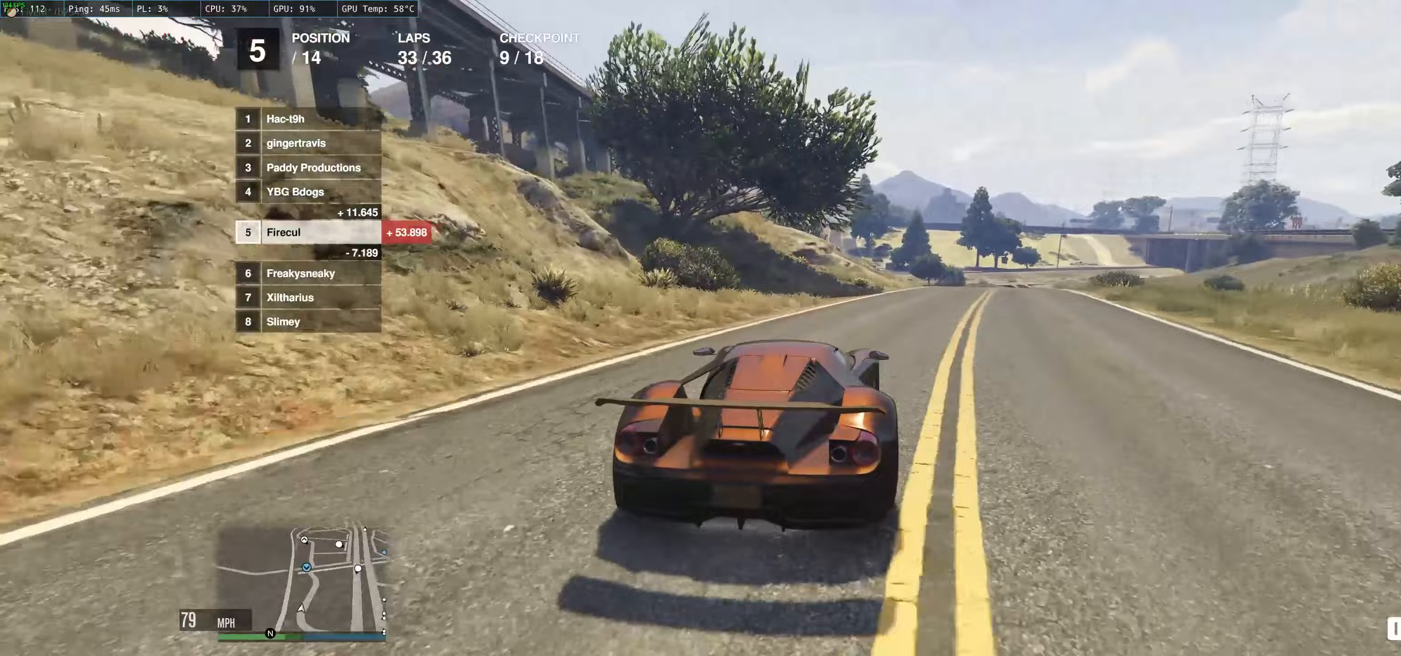
{"buttons": ["R2"], "left_stick": "center", "right_stick": "center", "events": [[233, "left_stick", "center"]]}
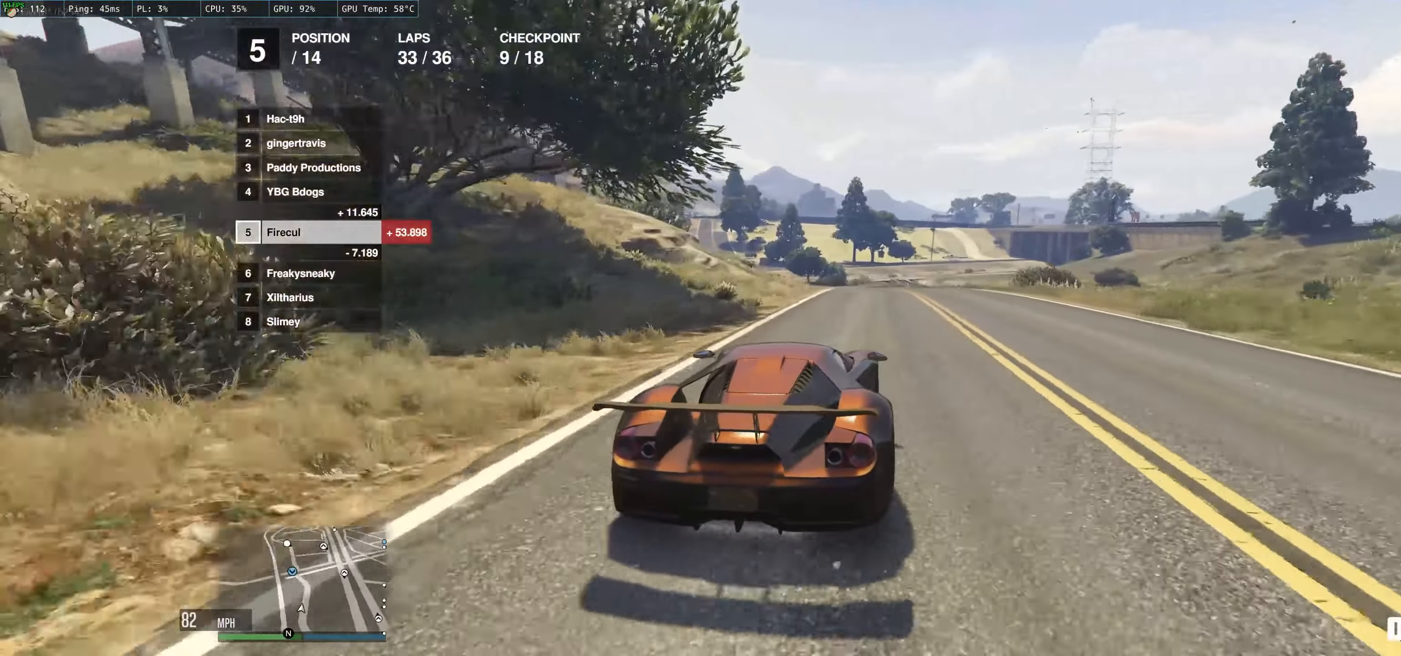
{"buttons": ["R2"], "left_stick": "up-left", "right_stick": "center", "events": [[150, "left_stick", "up-right"], [200, "left_stick", "right"], [367, "left_stick", "up-left"]]}
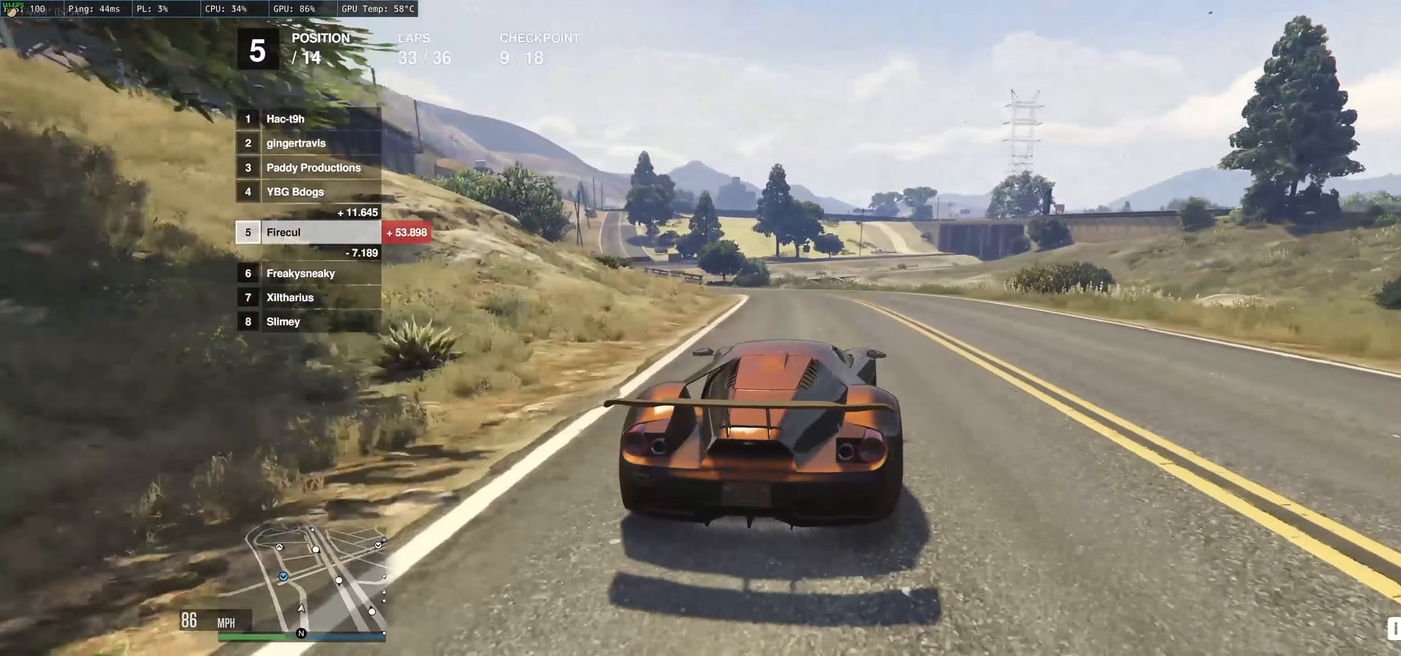
{"buttons": ["R2"], "left_stick": "center", "right_stick": "center", "events": [[300, "left_stick", "left"], [433, "left_stick", "center"]]}
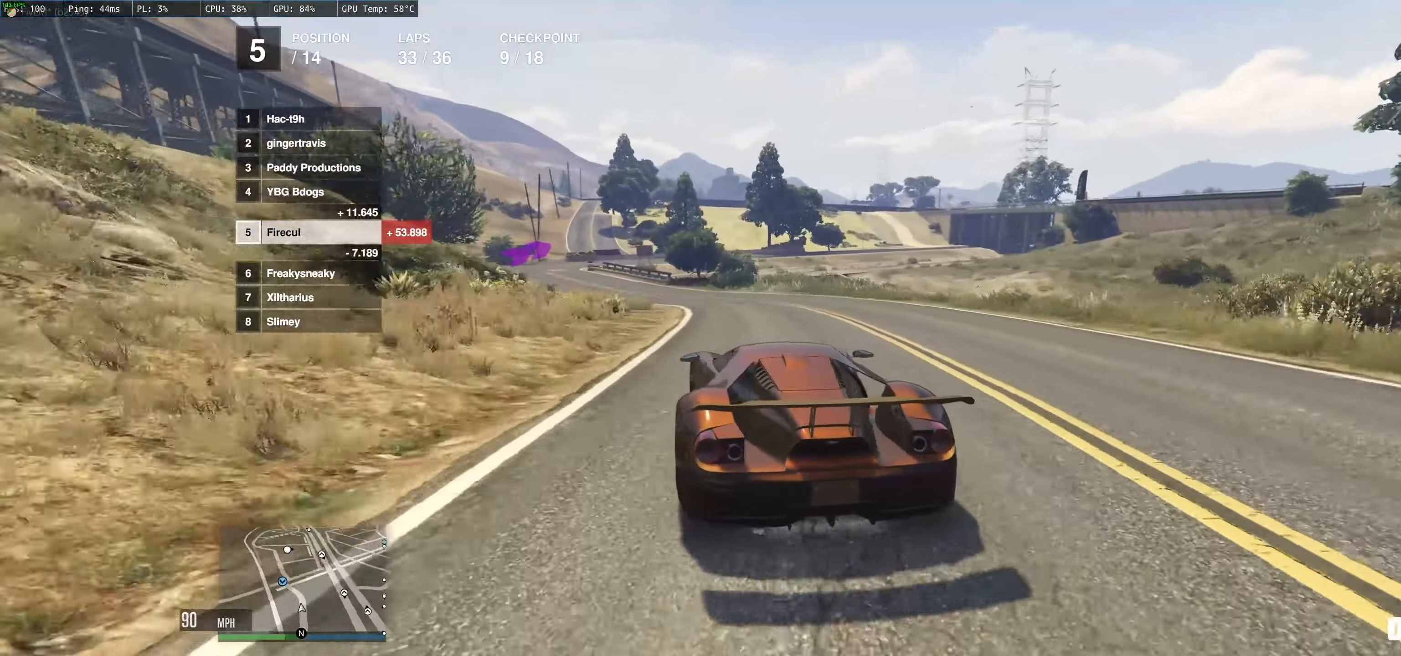
{"buttons": ["R2"], "left_stick": "left", "right_stick": "center", "events": [[267, "left_stick", "up-left"], [333, "left_stick", "left"]]}
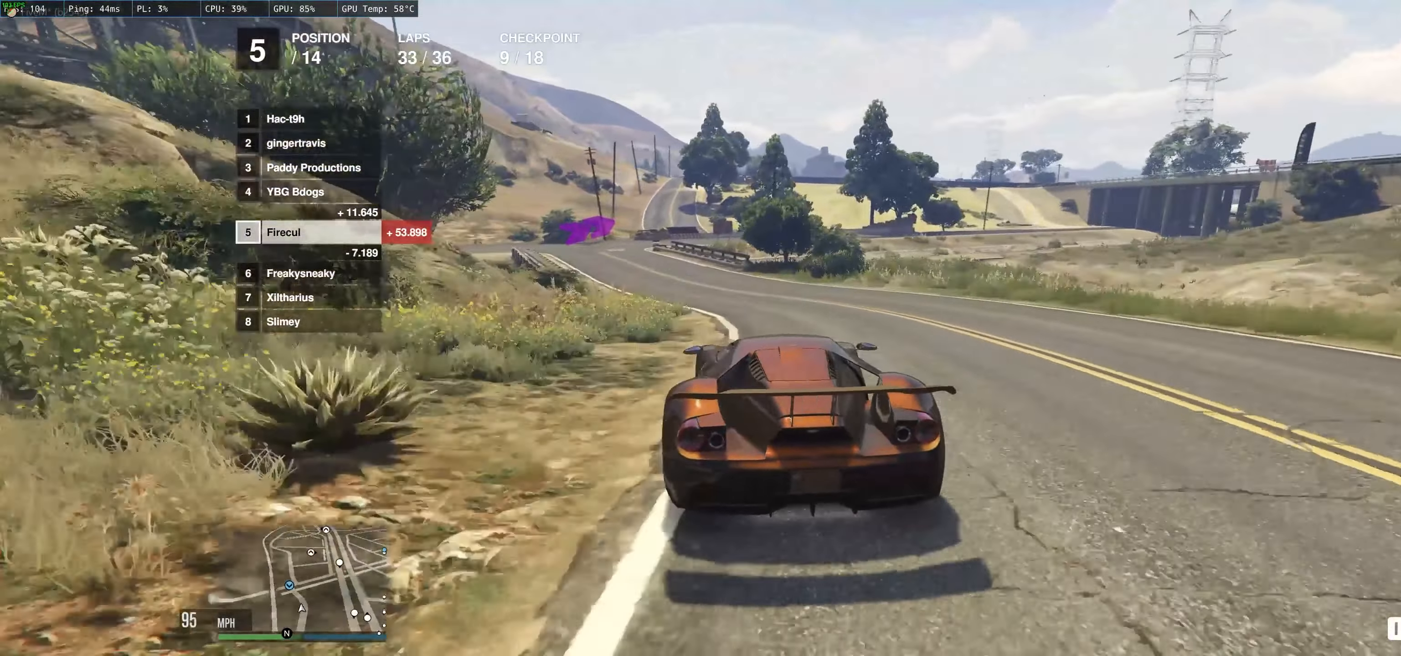
{"buttons": ["R2"], "left_stick": "left", "right_stick": "center", "events": [[33, "left_stick", "center"], [117, "left_stick", "up-left"], [333, "left_stick", "center"], [400, "left_stick", "left"]]}
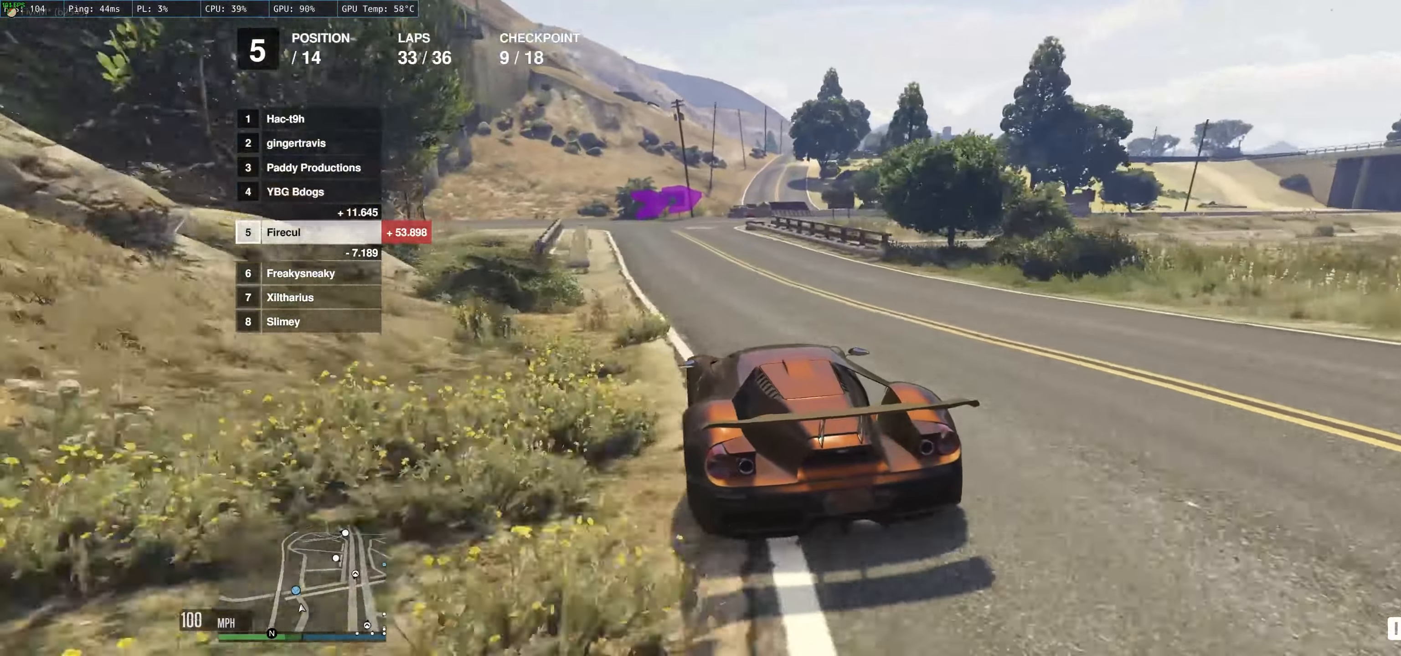
{"buttons": ["L2"], "left_stick": "right", "right_stick": "center", "events": [[67, "left_stick", "center"], [317, "left_stick", "right"], [333, "L2", "down"], [333, "R2", "up"]]}
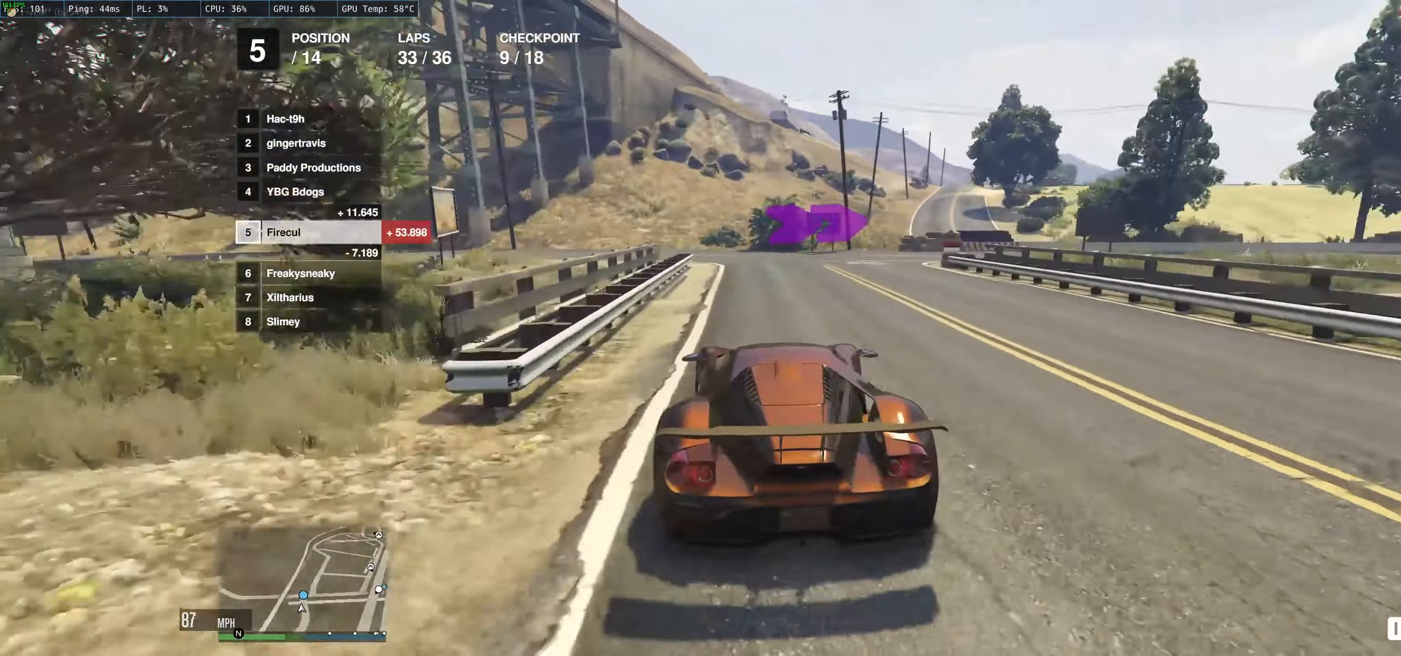
{"buttons": ["R2"], "left_stick": "center", "right_stick": "center", "events": [[267, "L2", "up"], [383, "R2", "down"], [500, "left_stick", "center"]]}
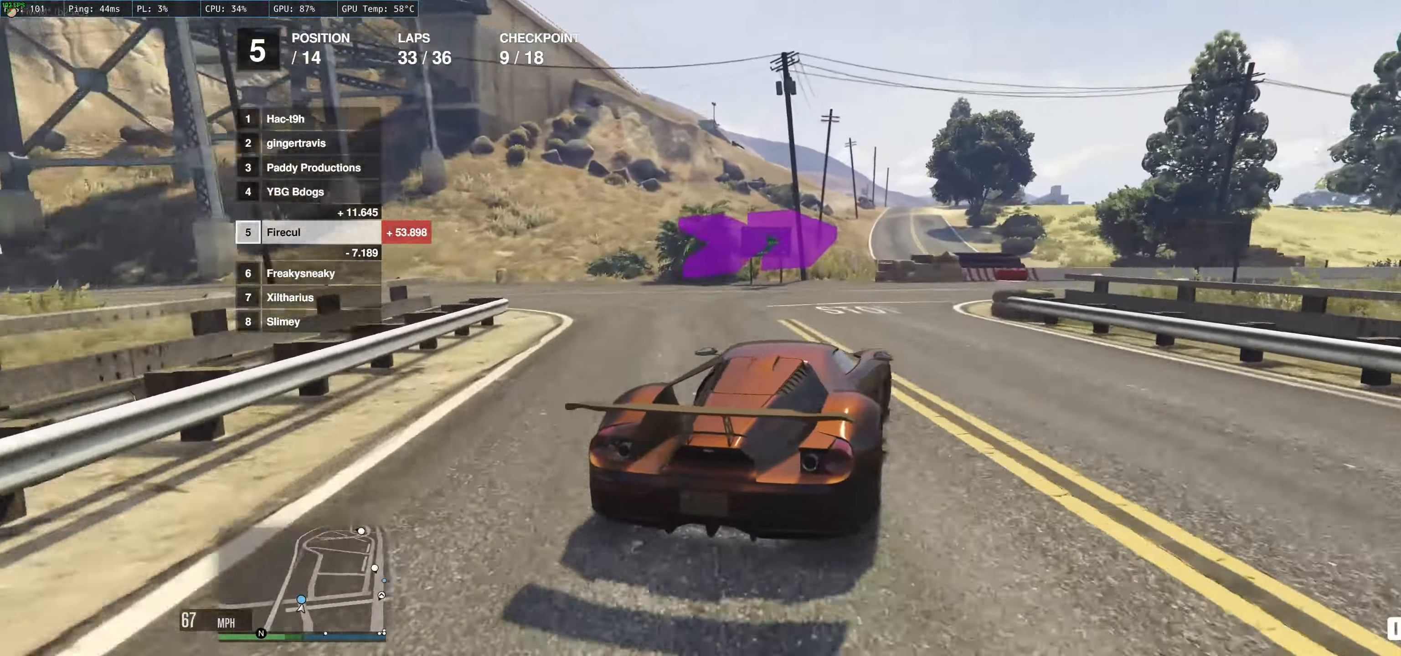
{"buttons": ["R2"], "left_stick": "center", "right_stick": "center", "events": [[17, "left_stick", "left"], [117, "left_stick", "right"], [500, "left_stick", "center"]]}
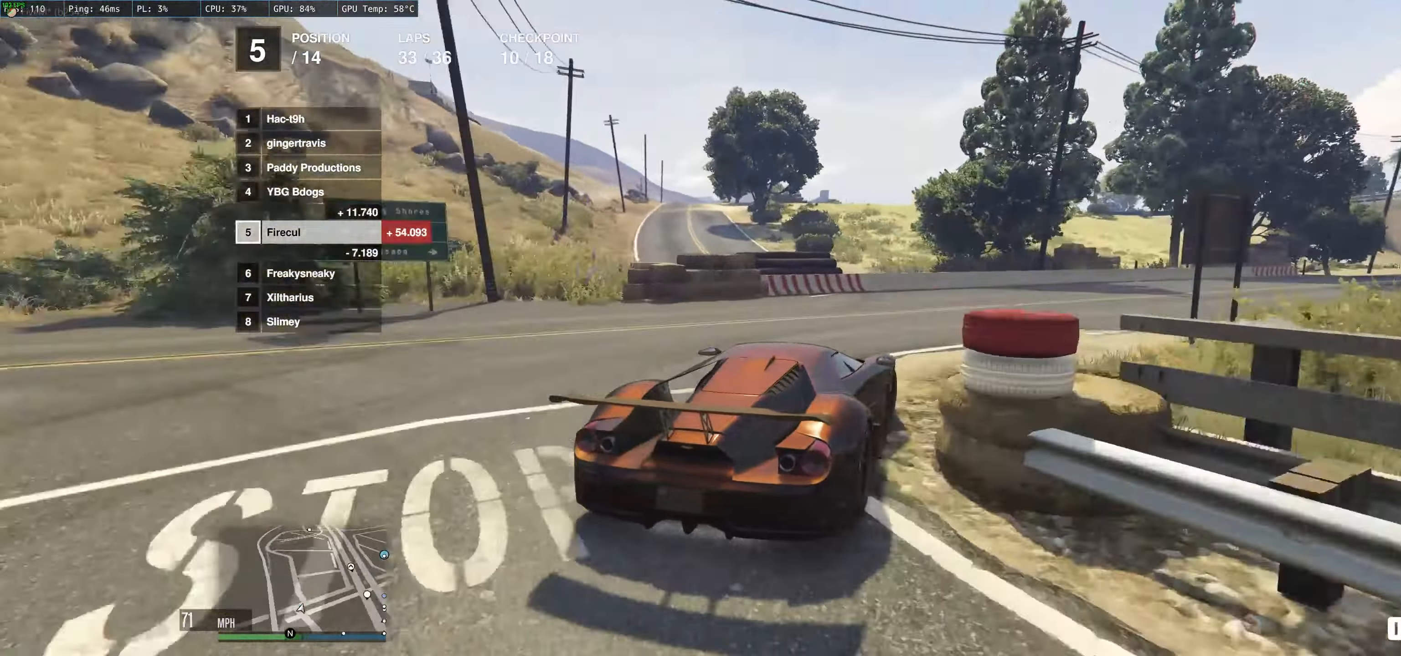
{"buttons": ["R2"], "left_stick": "right", "right_stick": "center", "events": [[17, "left_stick", "up-left"], [117, "left_stick", "right"], [267, "left_stick", "center"], [383, "left_stick", "right"]]}
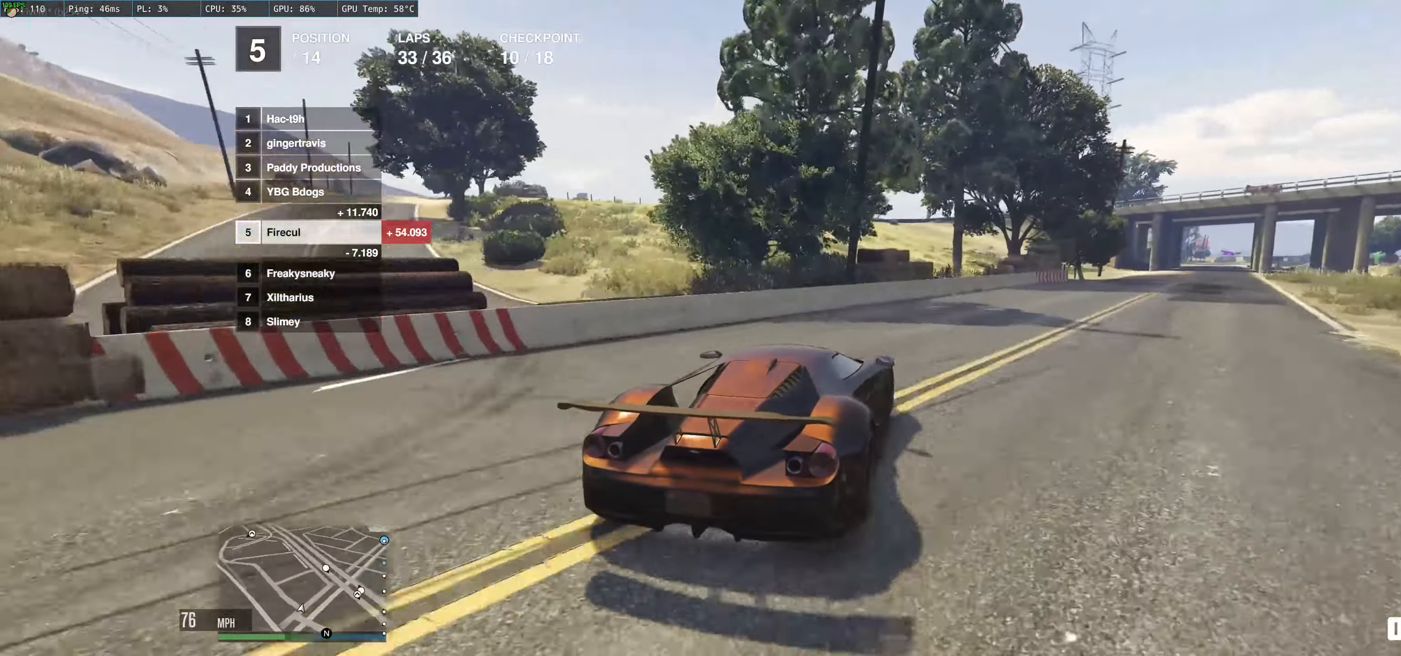
{"buttons": ["R2"], "left_stick": "up-left", "right_stick": "center", "events": [[100, "left_stick", "center"], [183, "left_stick", "up-right"], [367, "left_stick", "up-left"]]}
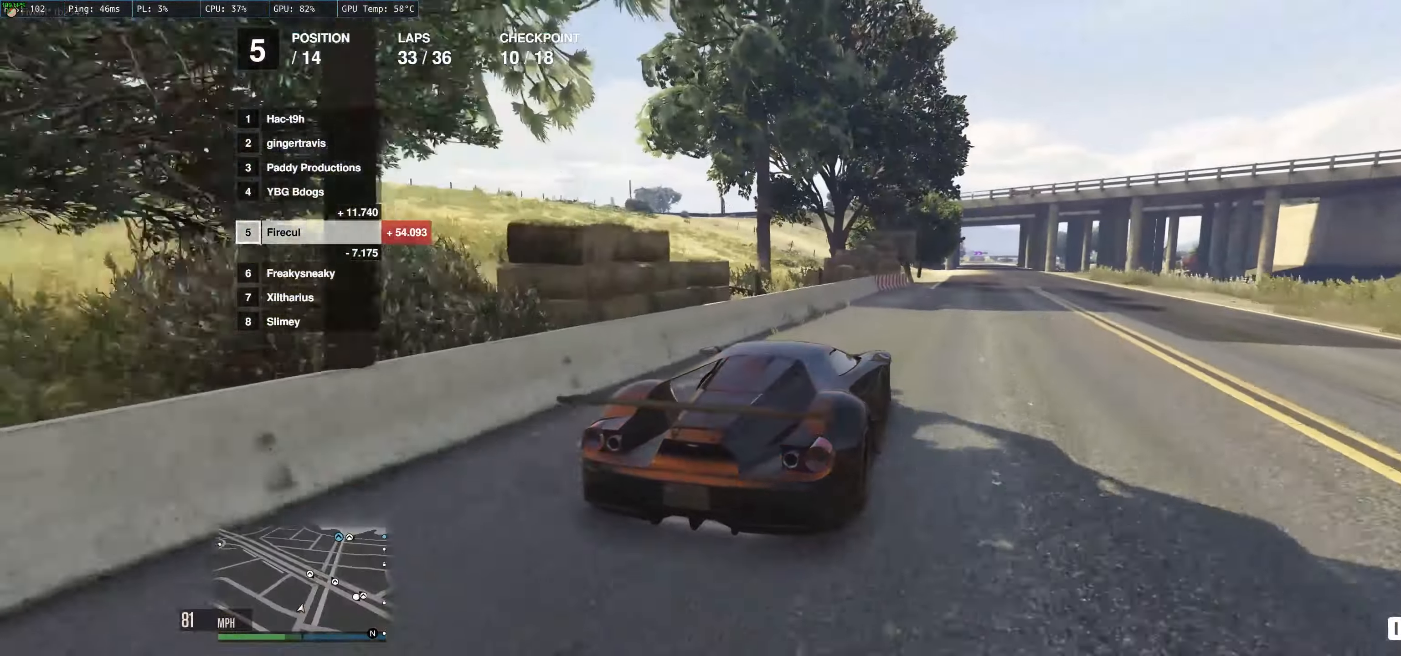
{"buttons": ["R2"], "left_stick": "up", "right_stick": "center", "events": [[17, "left_stick", "up-right"], [134, "left_stick", "up-left"], [434, "left_stick", "up"]]}
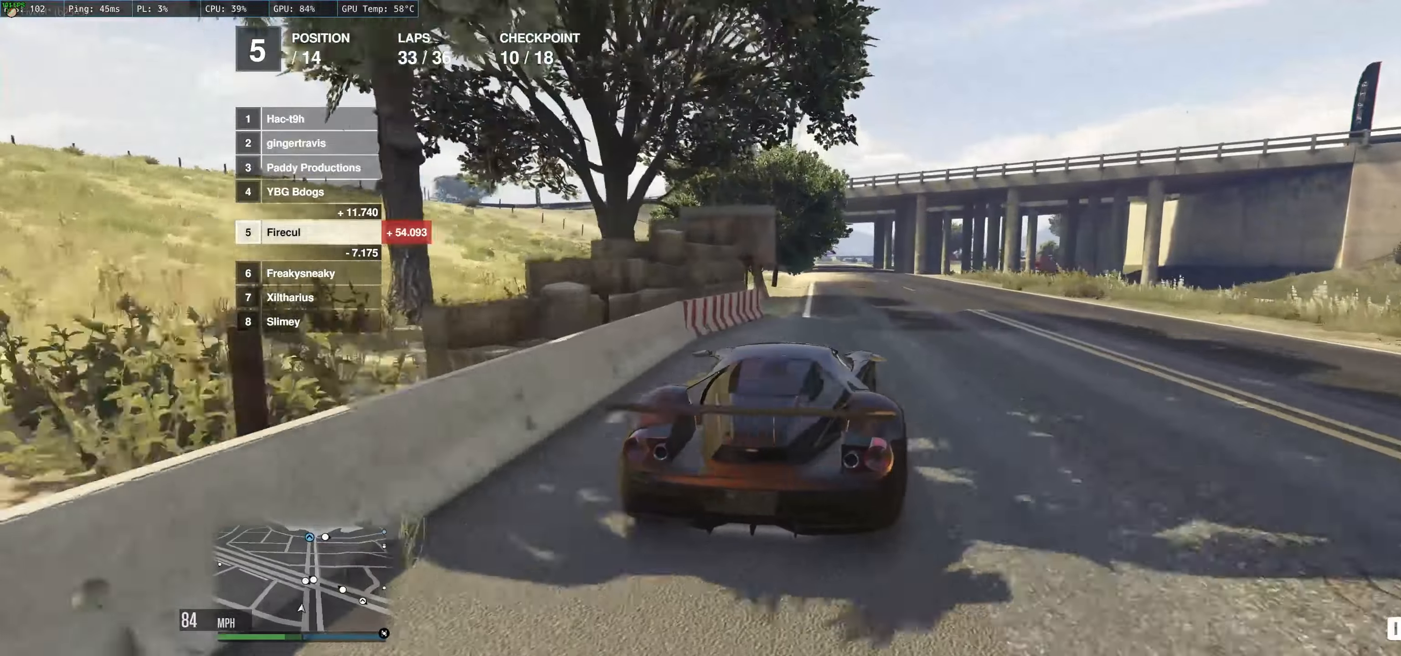
{"buttons": ["R2"], "left_stick": "up-left", "right_stick": "center", "events": [[267, "left_stick", "up-left"]]}
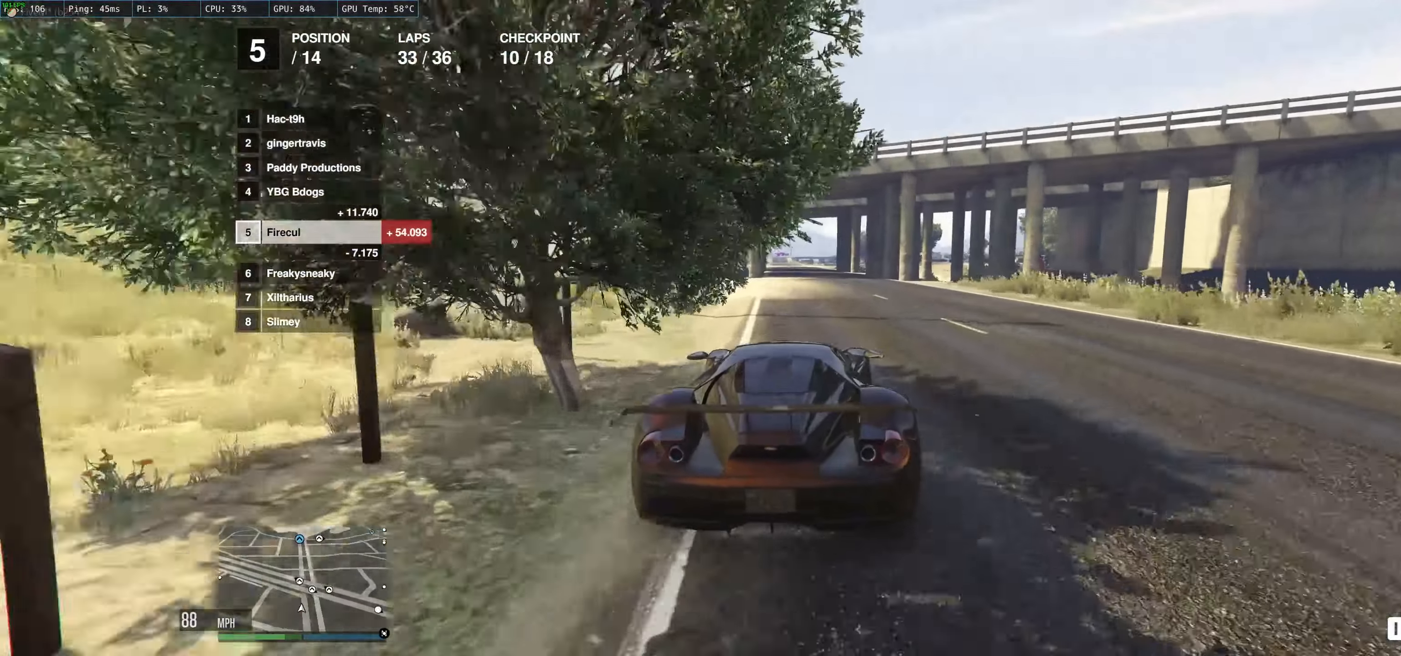
{"buttons": ["R2"], "left_stick": "left", "right_stick": "center", "events": [[284, "left_stick", "center"], [400, "left_stick", "left"]]}
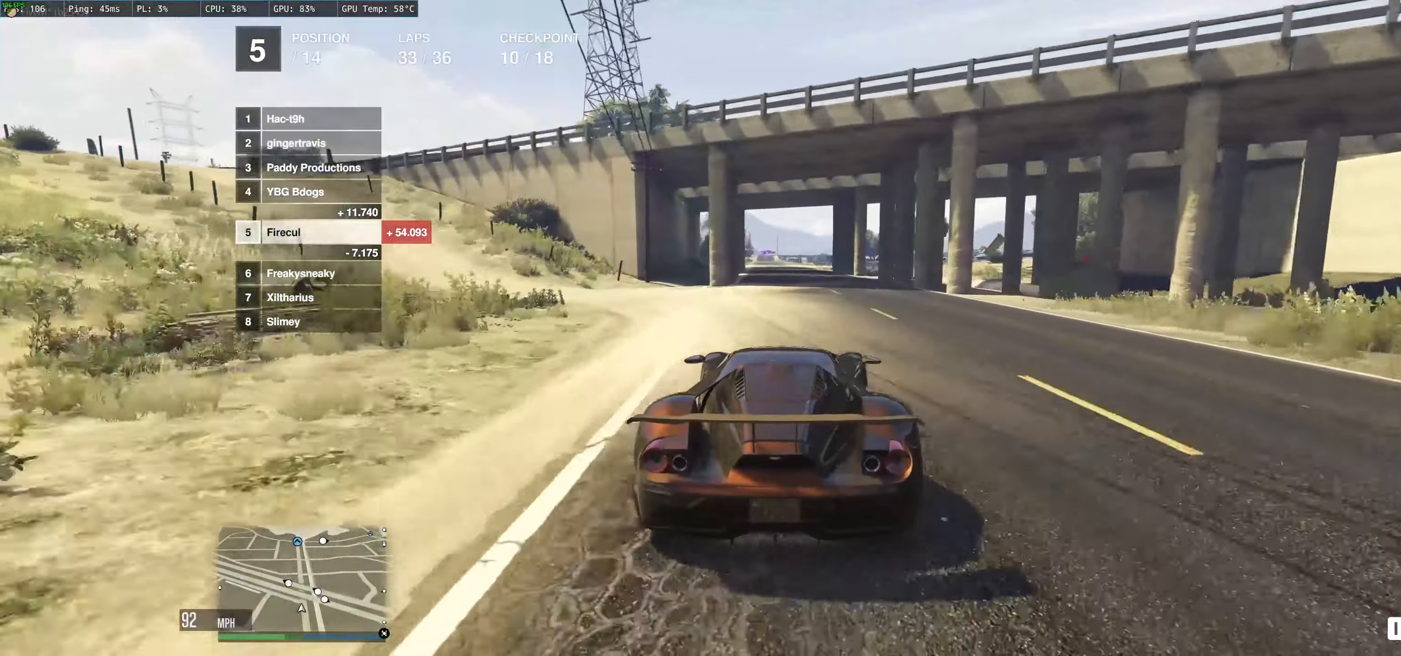
{"buttons": ["R2"], "left_stick": "center", "right_stick": "center", "events": [[100, "left_stick", "center"]]}
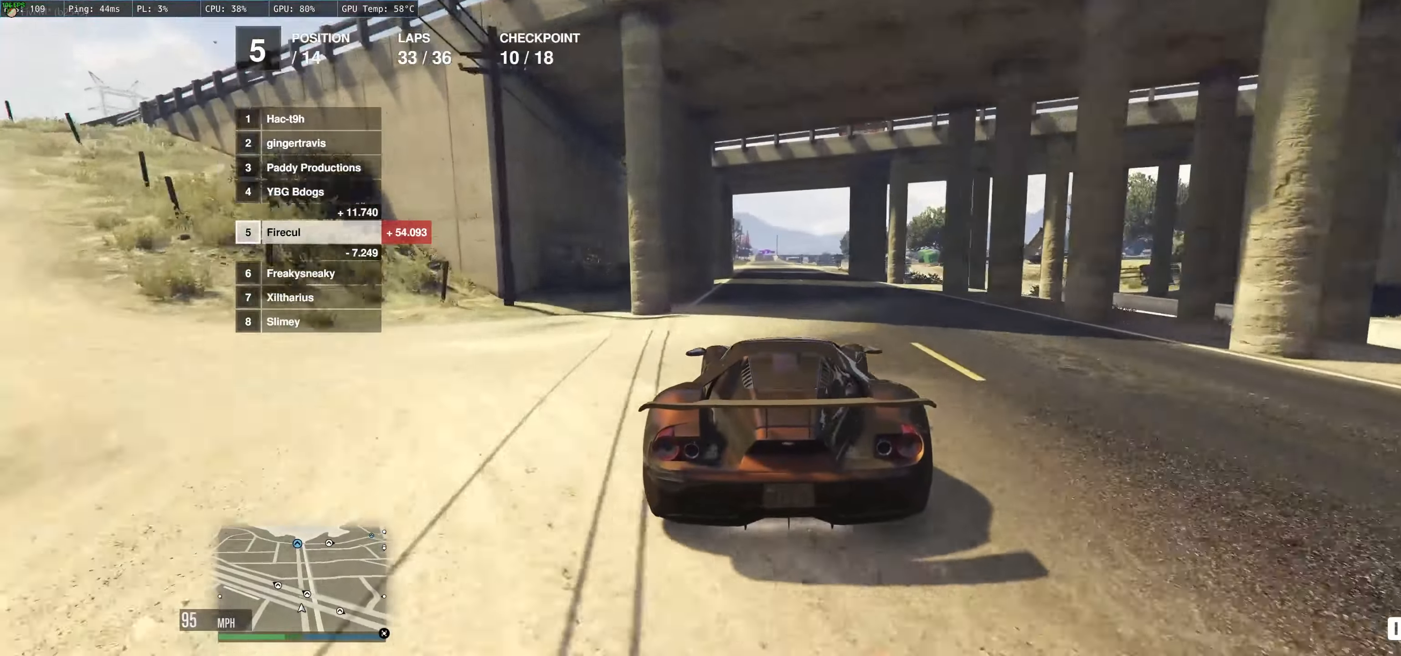
{"buttons": ["R2"], "left_stick": "center", "right_stick": "center", "events": []}
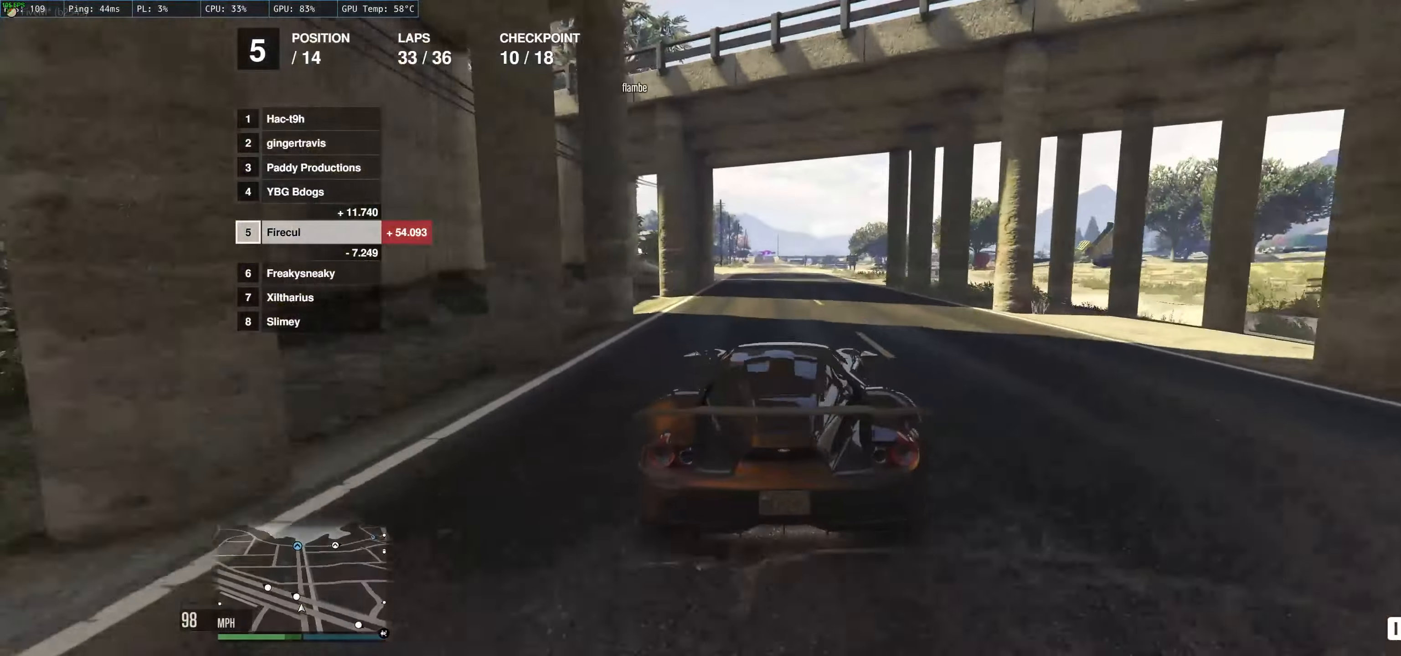
{"buttons": ["R2"], "left_stick": "center", "right_stick": "center", "events": [[184, "left_stick", "left"], [300, "left_stick", "center"]]}
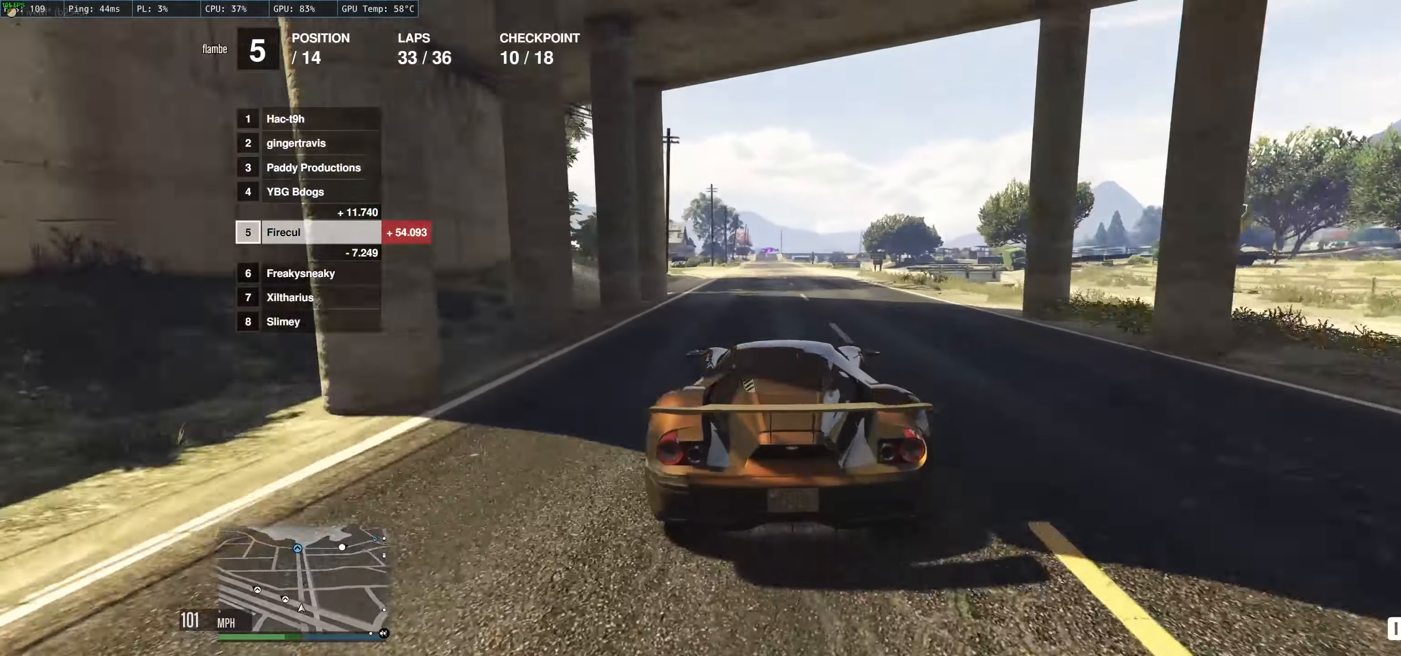
{"buttons": ["R2"], "left_stick": "center", "right_stick": "center", "events": [[300, "left_stick", "left"], [367, "left_stick", "up-left"], [467, "left_stick", "center"]]}
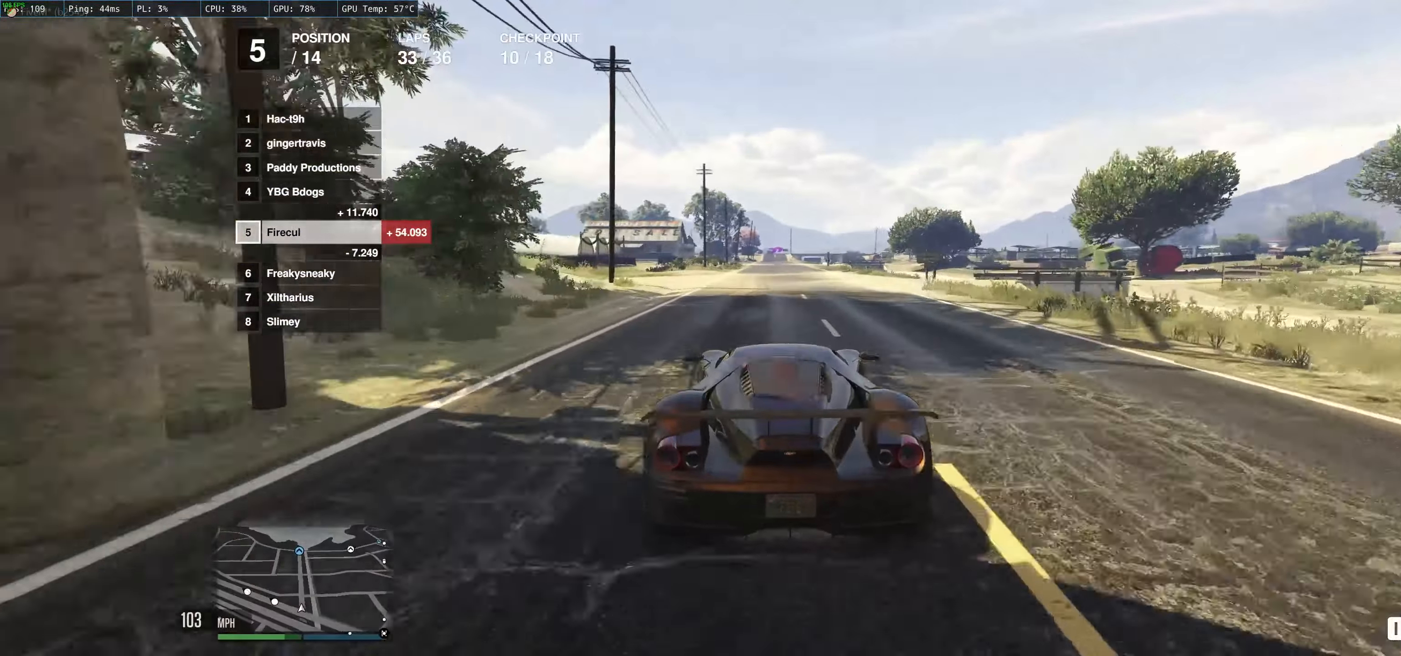
{"buttons": ["R2"], "left_stick": "center", "right_stick": "center", "events": [[117, "left_stick", "up-left"], [317, "left_stick", "center"]]}
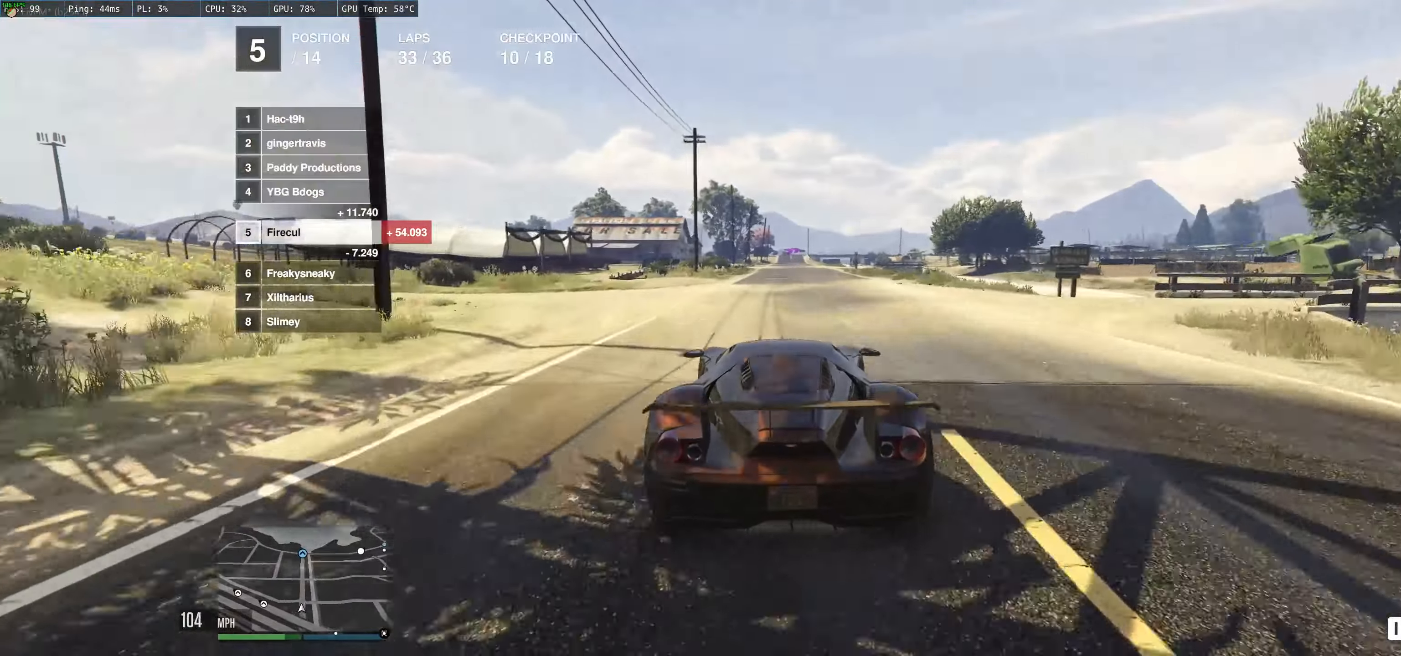
{"buttons": ["R2"], "left_stick": "center", "right_stick": "center", "events": [[67, "left_stick", "up-right"], [334, "left_stick", "up"], [434, "left_stick", "center"]]}
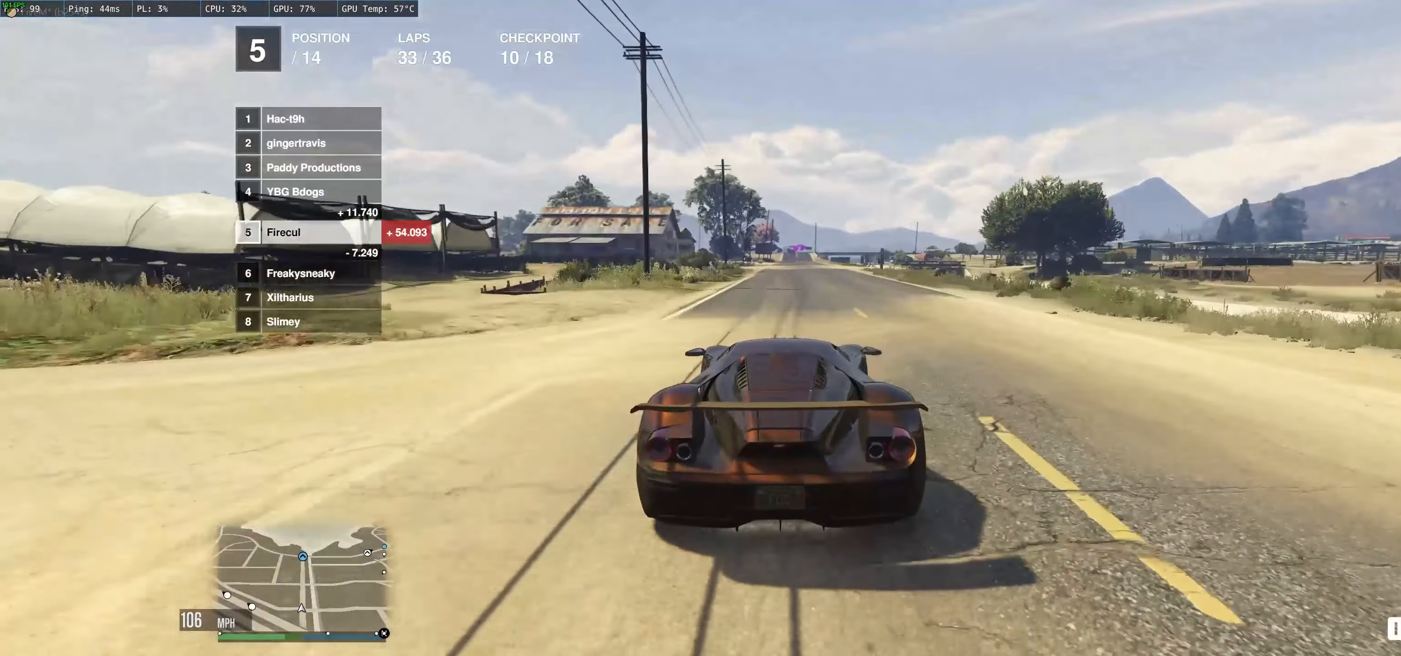
{"buttons": ["R2"], "left_stick": "up-left", "right_stick": "center", "events": [[250, "left_stick", "up-left"]]}